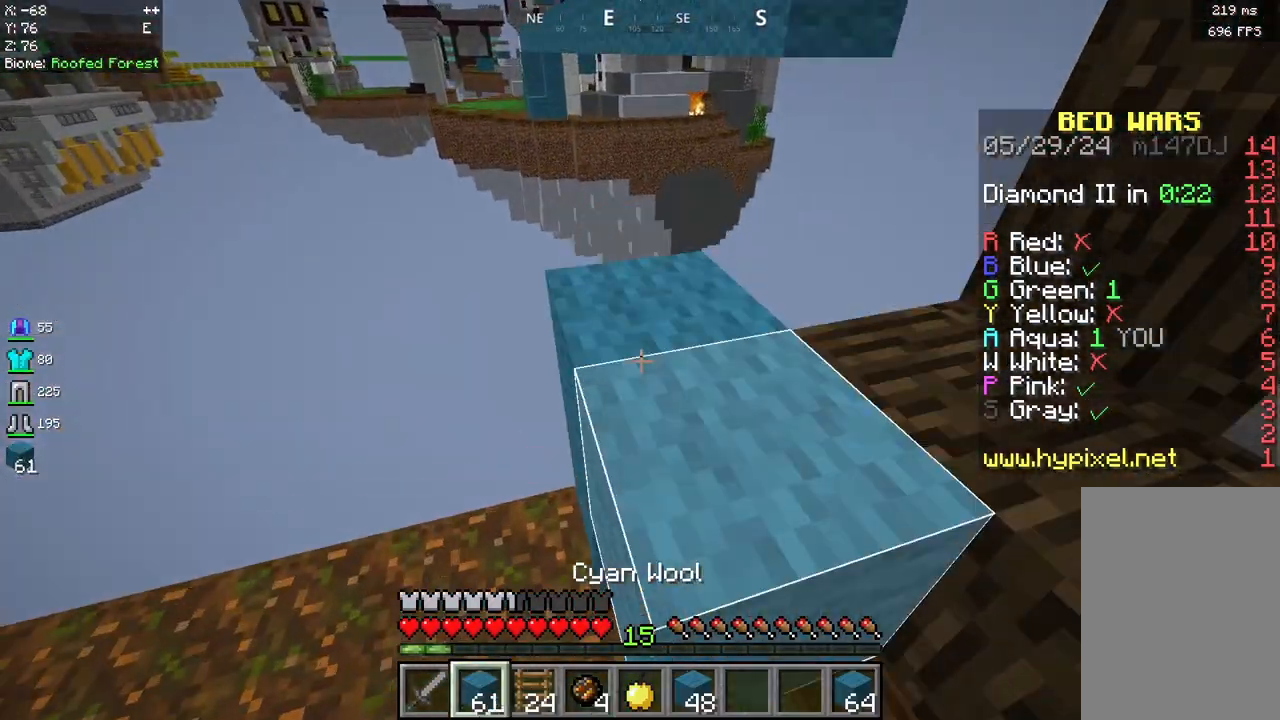
Gameplay with keyboard and mouse; each line is a JSON object with the keys and mouse buttons held at the frame after it. "events" lists presses ("down") and releases ("up") of "a", "d", "s", "space", "w", "mouse_left" and "mouse_right" between this image and that frame as [ms after this image, input, new state], when the widget could be followed in between. "mouse_left", "mouse_right" = the "left", "right" buttons of the "mouse" list. No other keys are recorded. Fast repeated clicks can show as one long hold. Mouse movement is not recorded.
{"keys": ["space", "w"], "mouse": [], "events": [[125, "space", "up"], [500, "space", "down"]]}
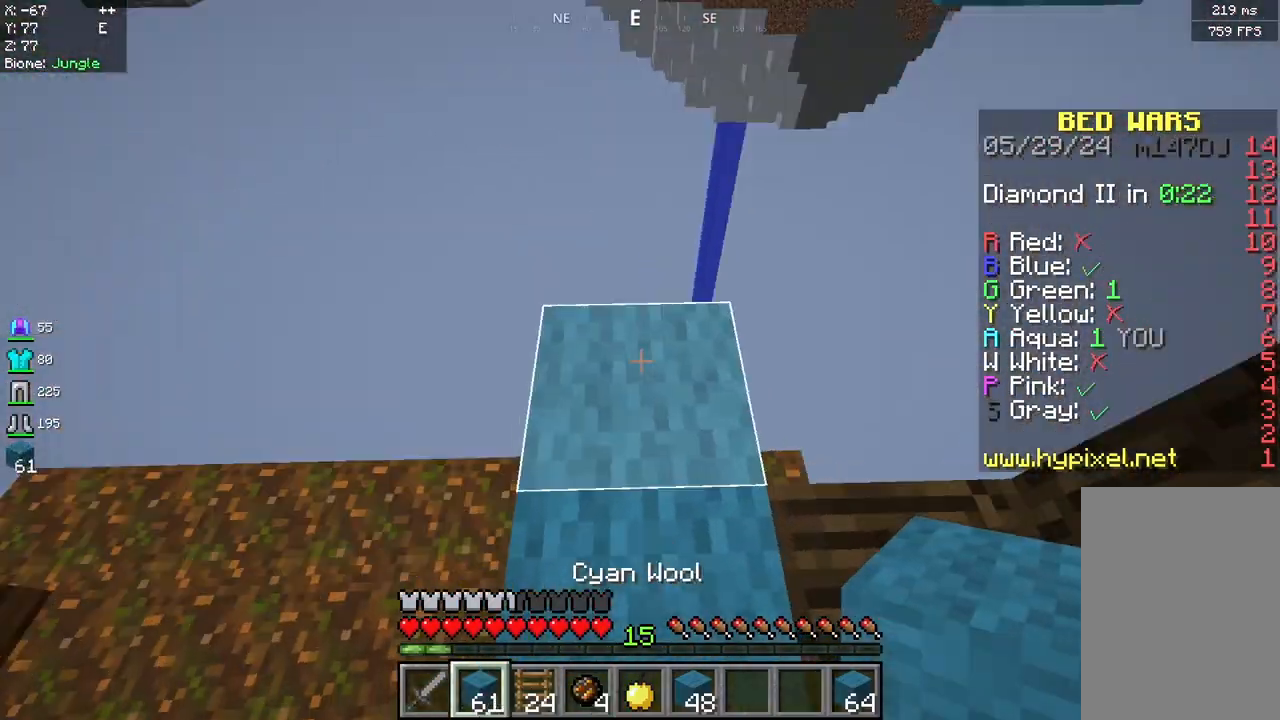
{"keys": [], "mouse": [], "events": [[125, "w", "up"], [208, "space", "up"], [250, "mouse_right", "down"], [333, "mouse_right", "up"]]}
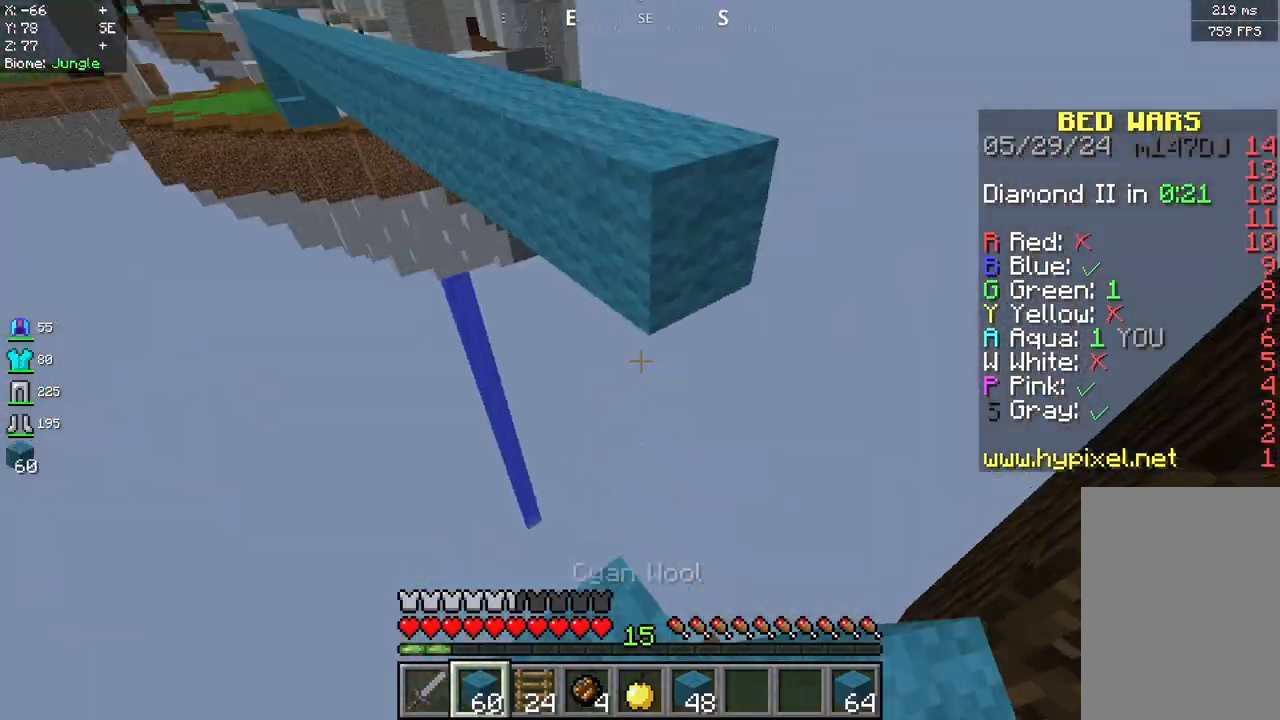
{"keys": ["w"], "mouse": [], "events": [[167, "w", "down"], [250, "space", "down"], [458, "space", "up"]]}
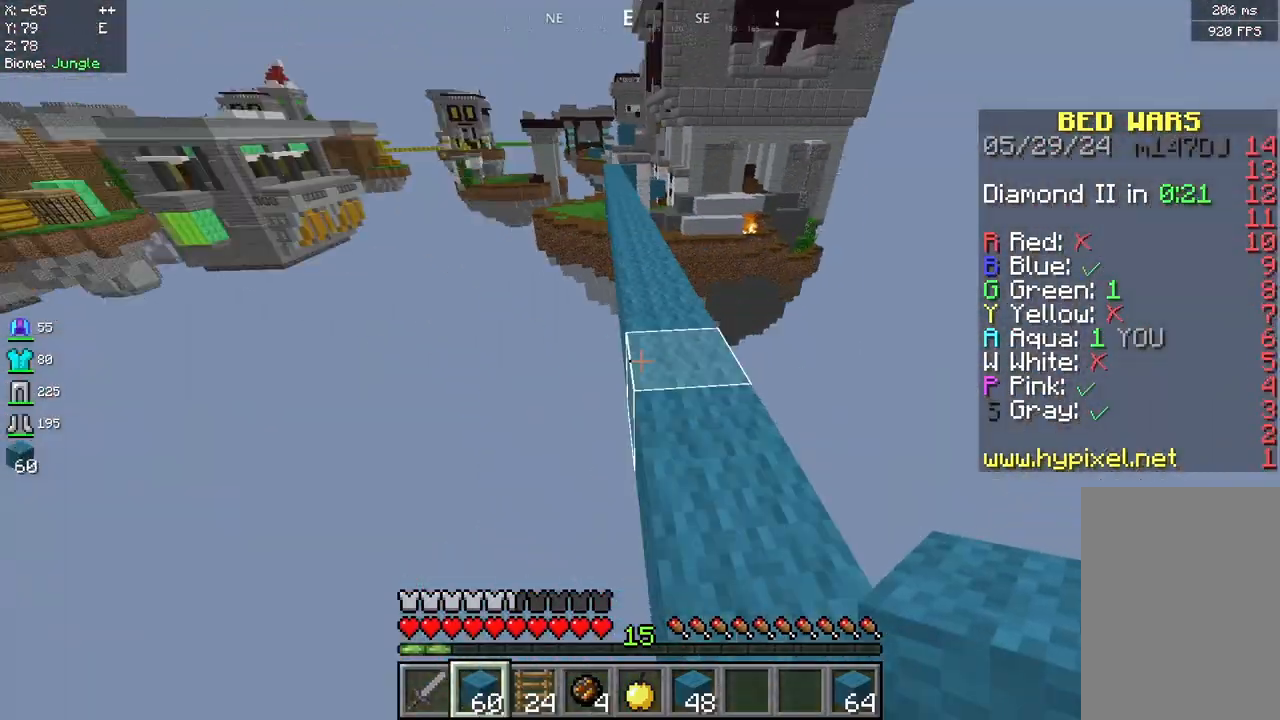
{"keys": ["space", "w"], "mouse": [], "events": [[292, "space", "down"]]}
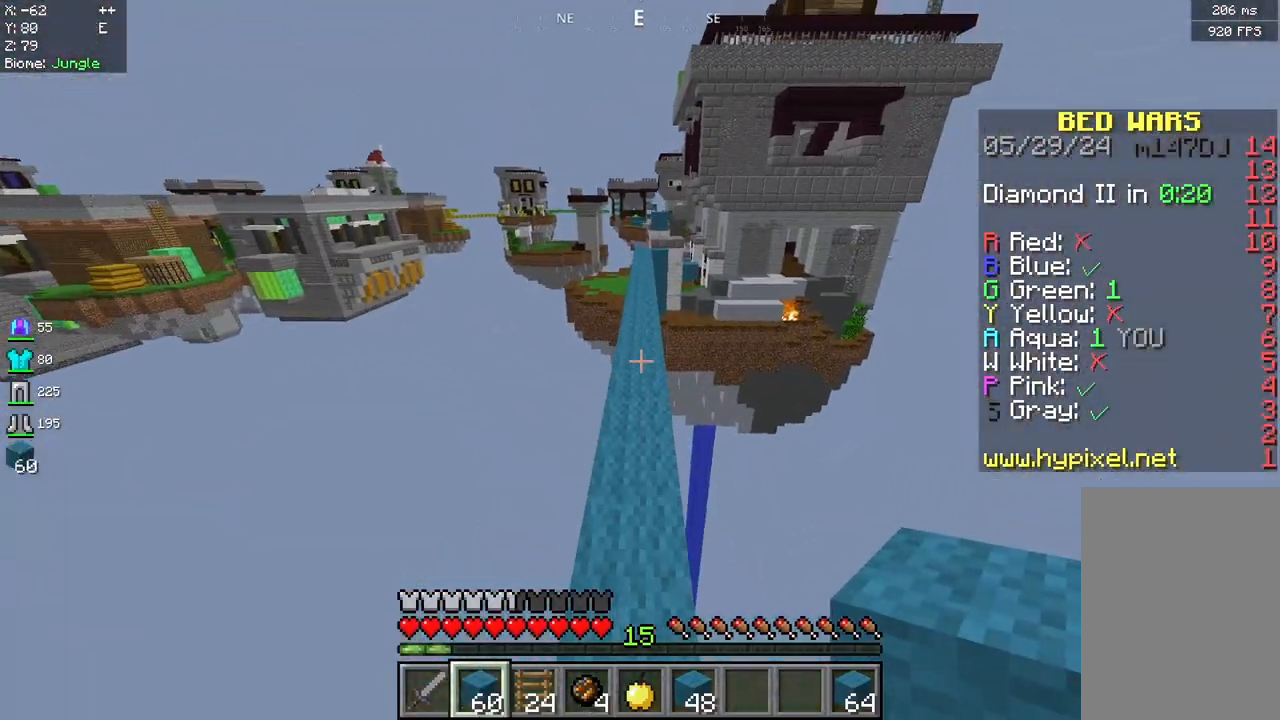
{"keys": ["space", "w"], "mouse": [], "events": []}
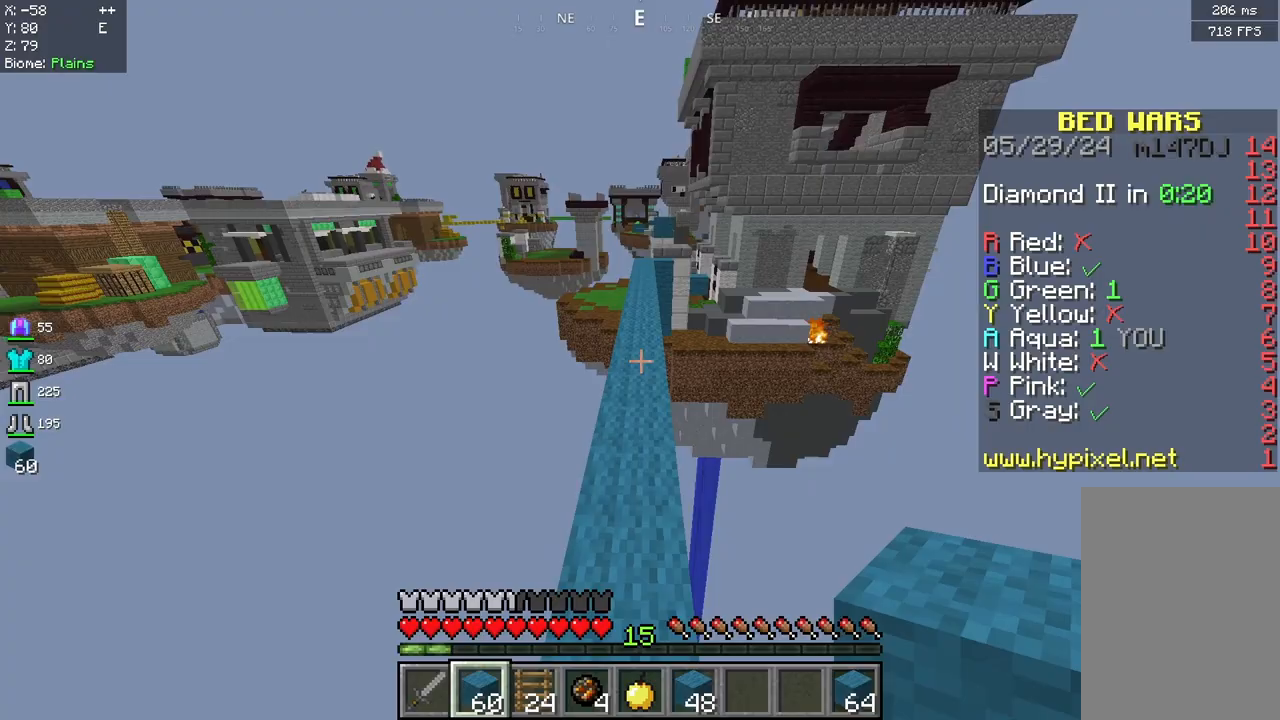
{"keys": ["space", "w"], "mouse": [], "events": []}
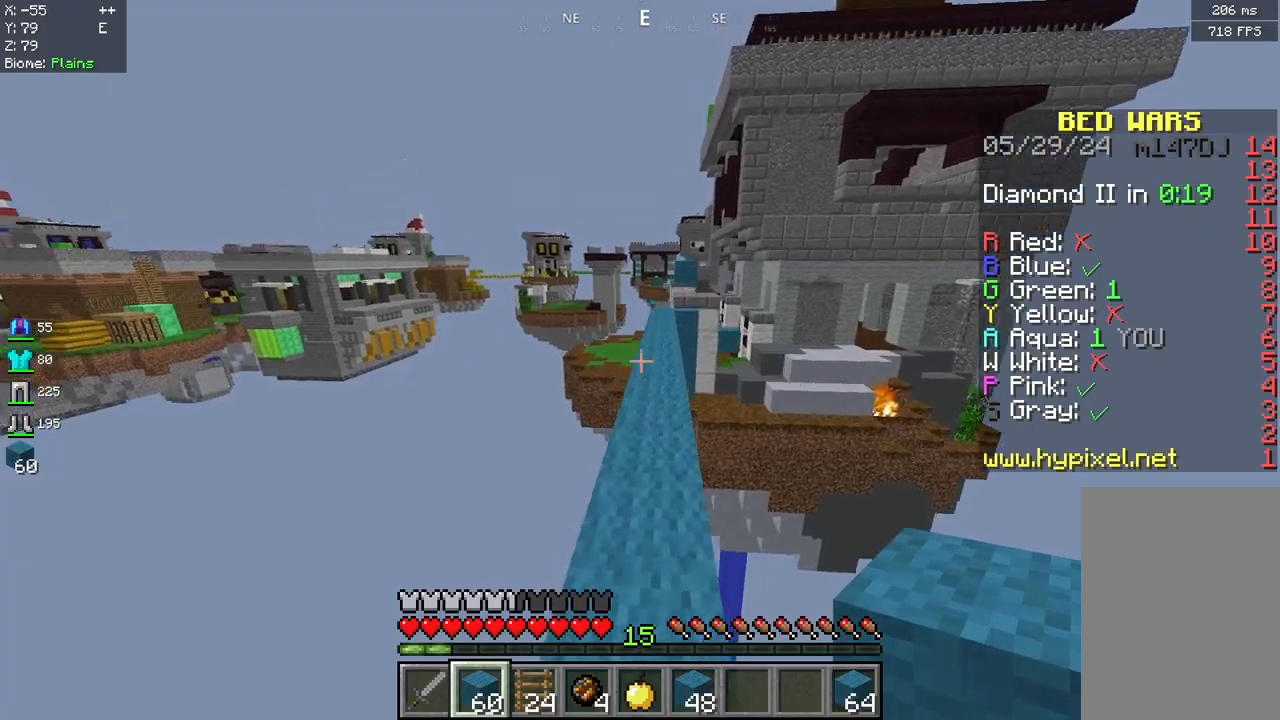
{"keys": ["space", "w"], "mouse": [], "events": []}
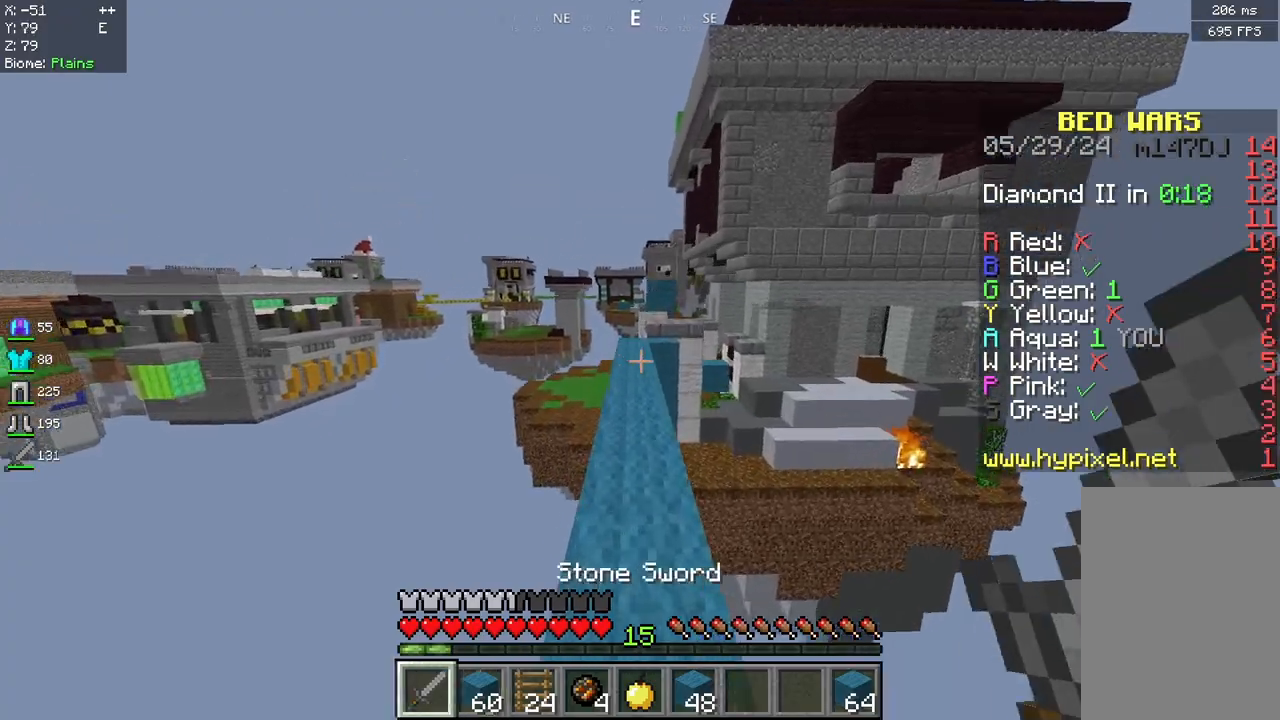
{"keys": ["space", "w"], "mouse": ["left"], "events": [[167, "mouse_left", "down"], [333, "mouse_left", "up"], [375, "mouse_left", "down"]]}
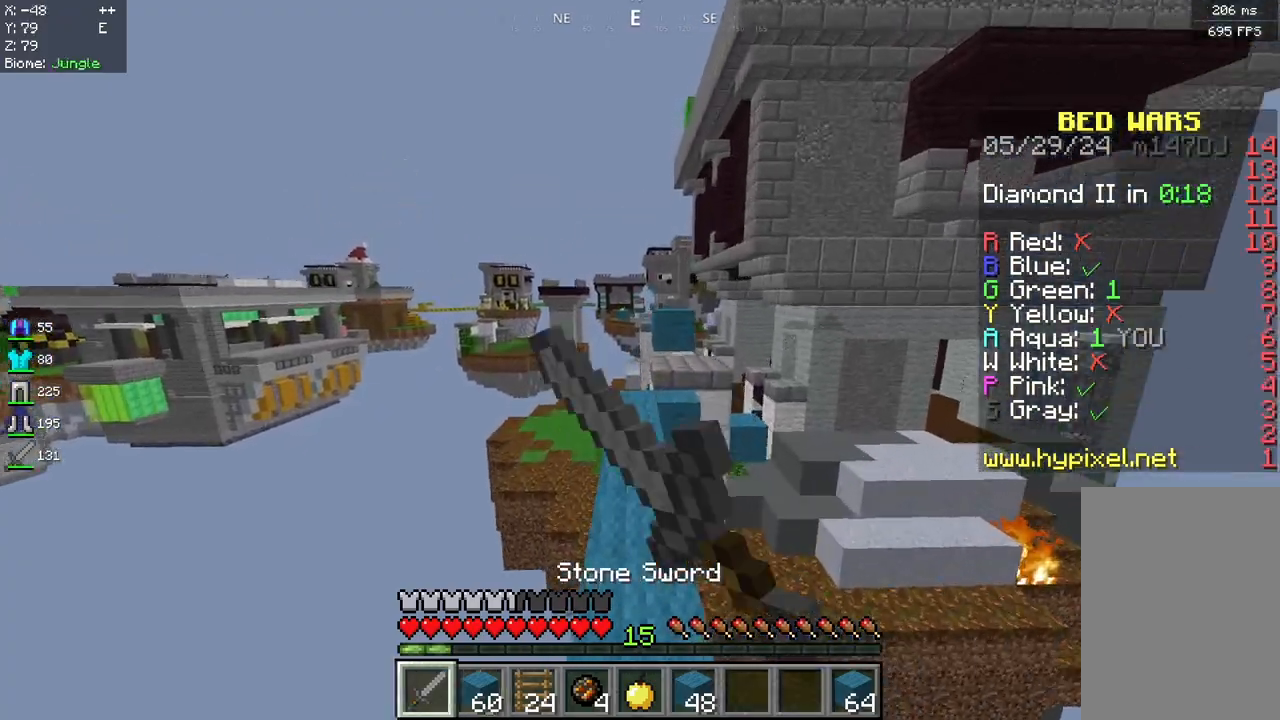
{"keys": ["space", "w"], "mouse": [], "events": [[250, "mouse_left", "up"]]}
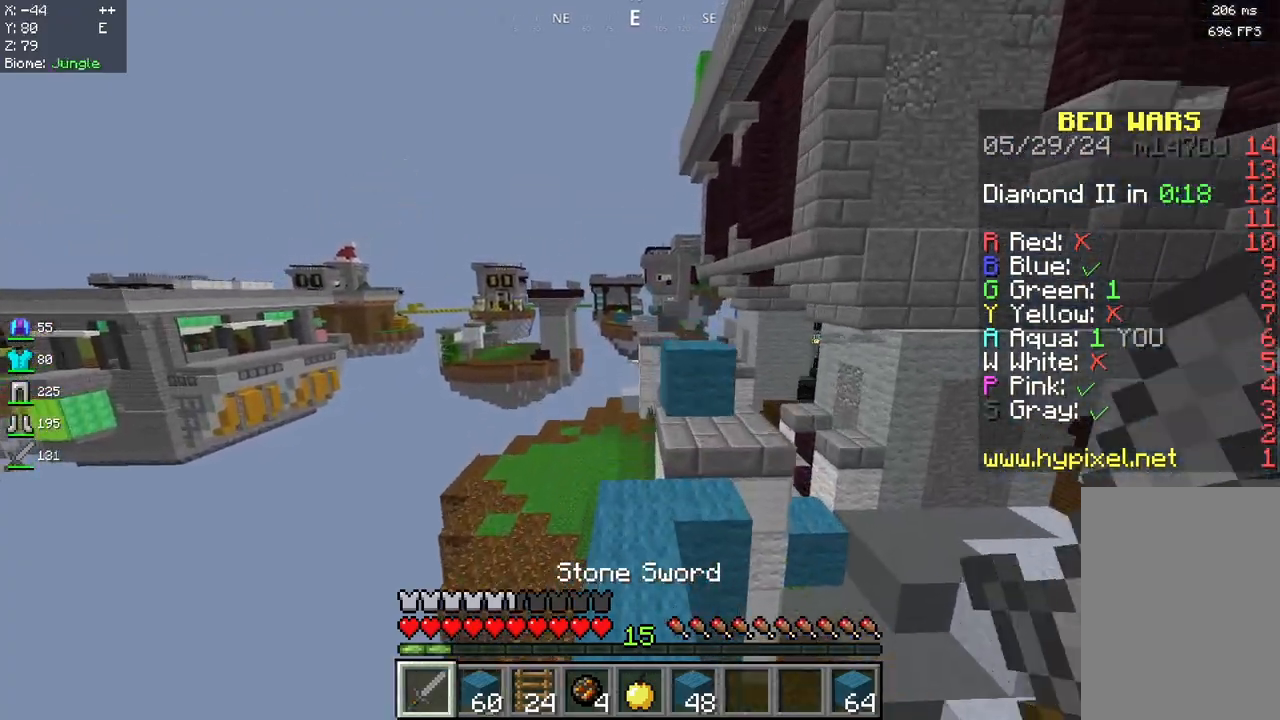
{"keys": ["space", "w"], "mouse": [], "events": [[42, "space", "up"], [417, "space", "down"]]}
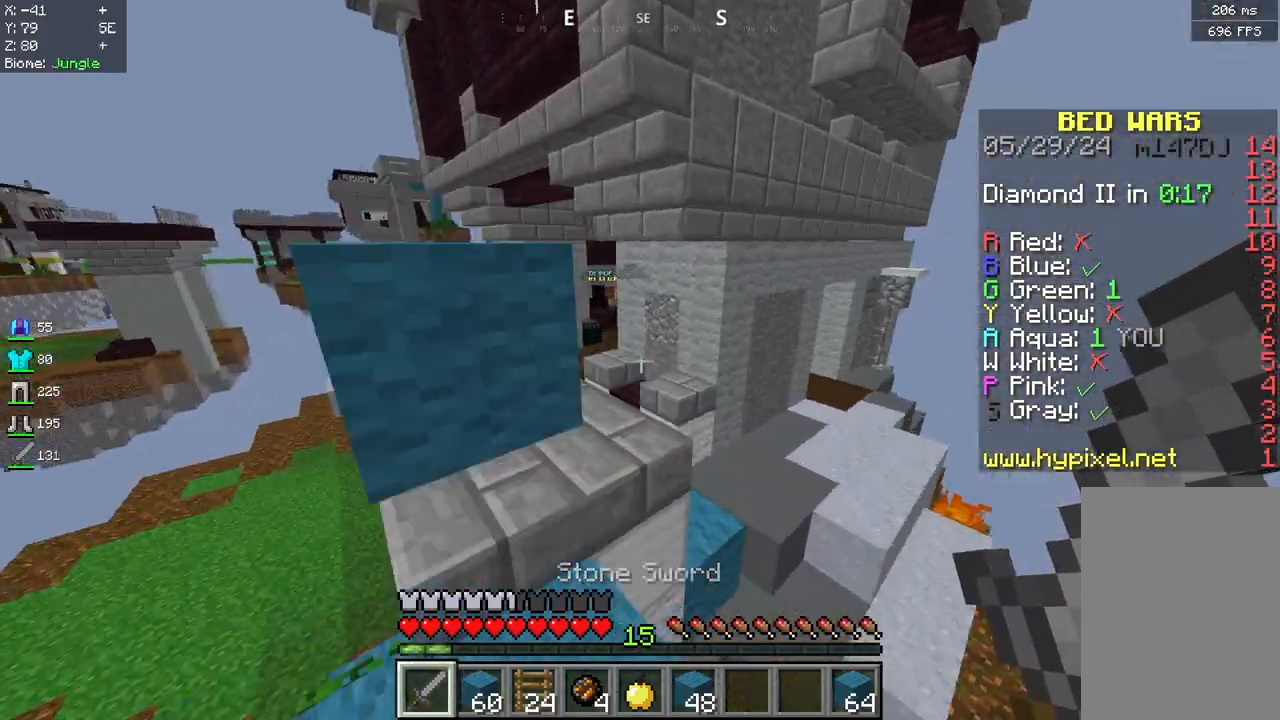
{"keys": ["w"], "mouse": [], "events": [[125, "space", "up"]]}
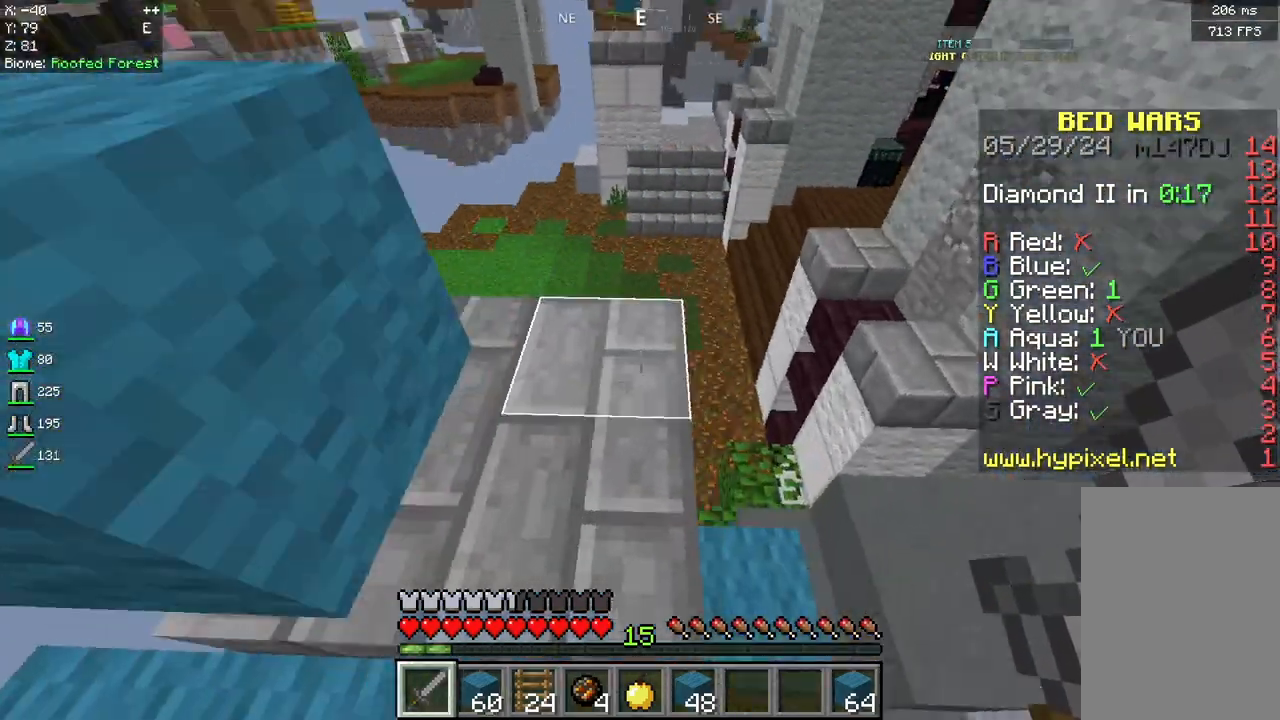
{"keys": ["w"], "mouse": [], "events": [[333, "space", "down"], [458, "space", "up"]]}
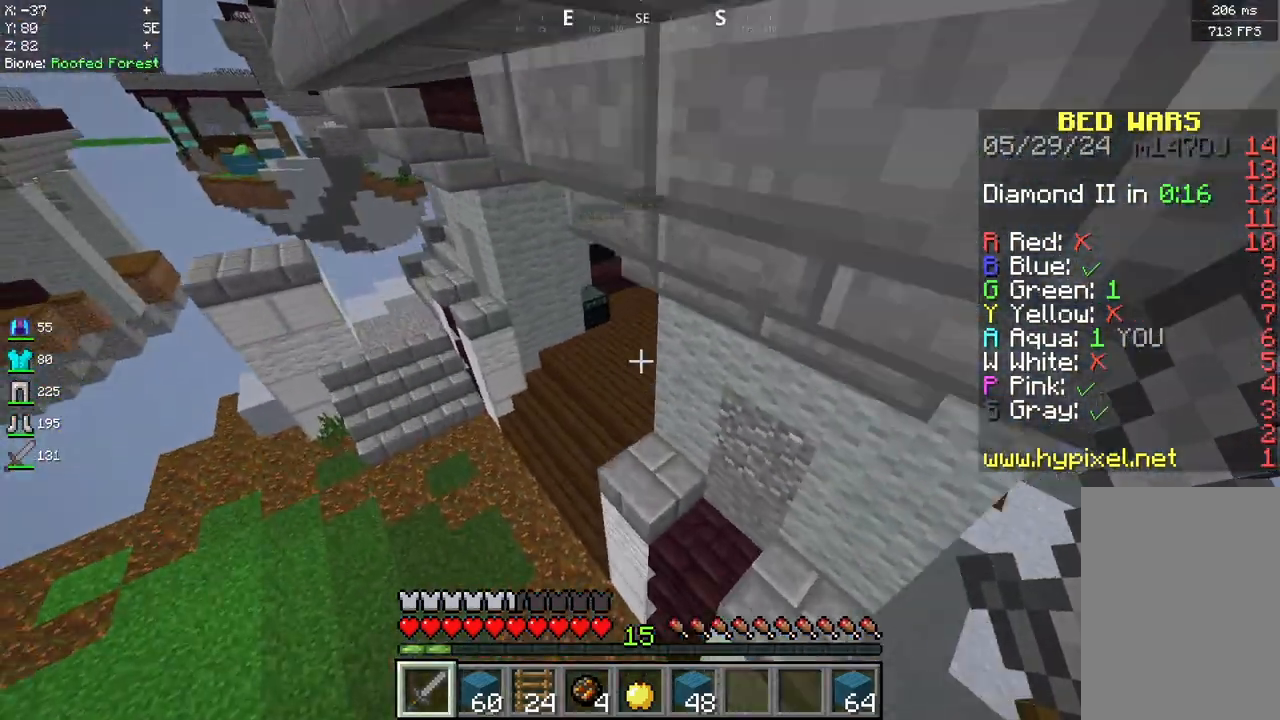
{"keys": ["w"], "mouse": [], "events": []}
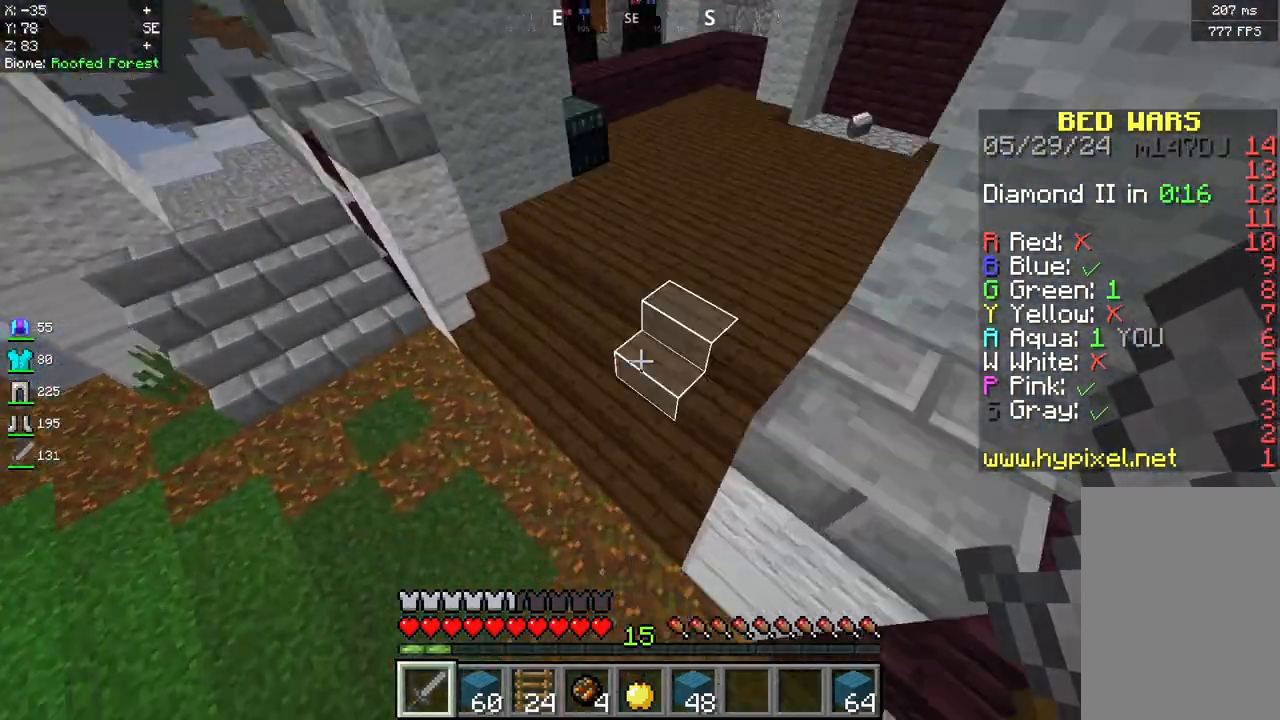
{"keys": ["w"], "mouse": [], "events": [[167, "mouse_right", "down"], [333, "mouse_right", "up"]]}
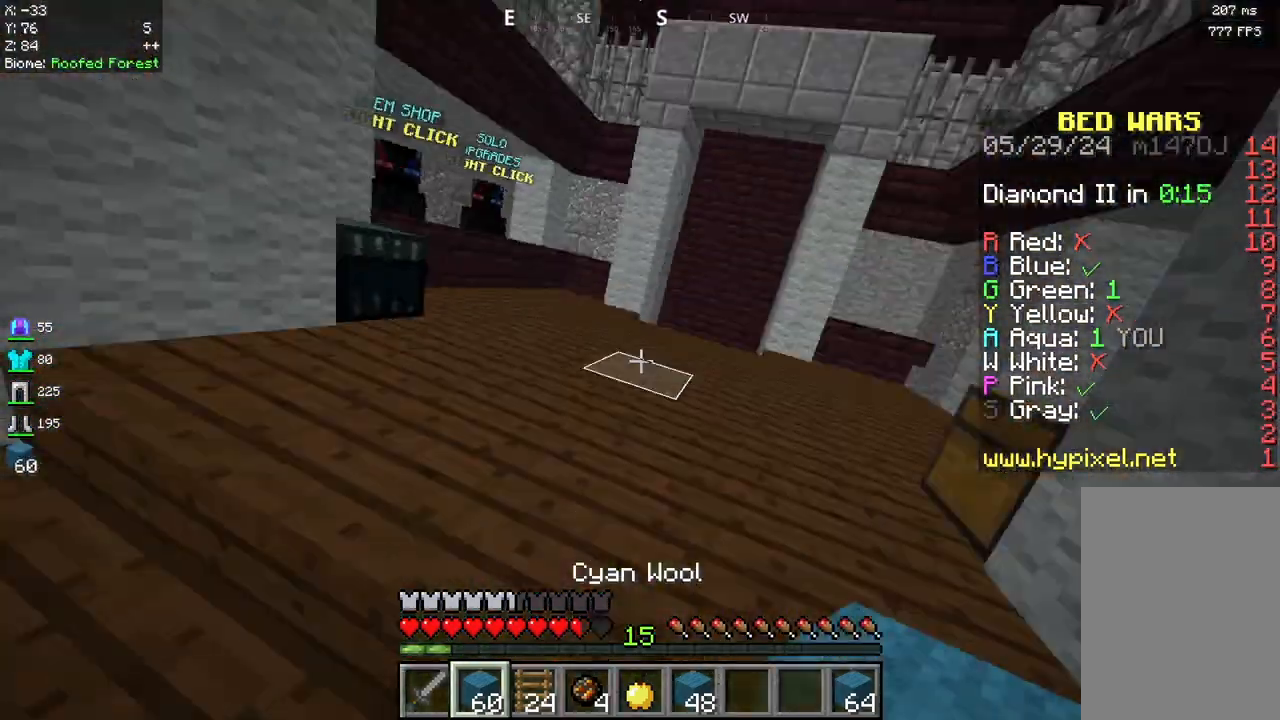
{"keys": ["w"], "mouse": [], "events": []}
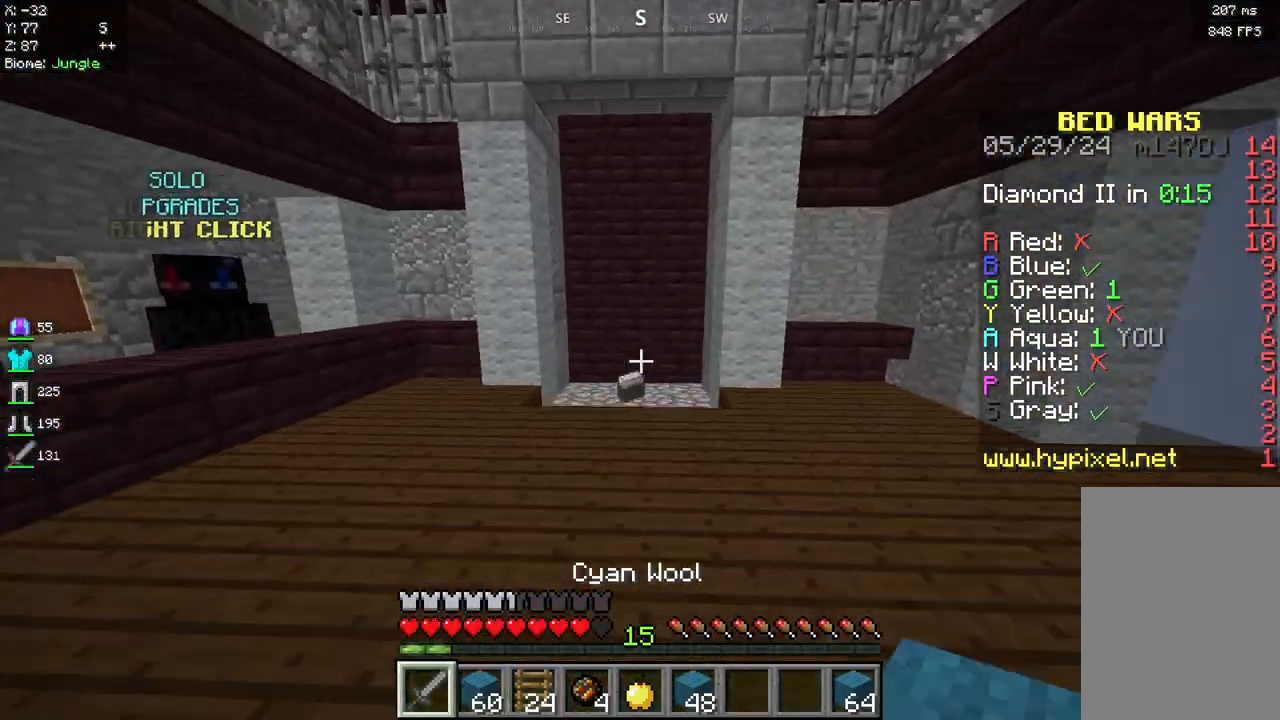
{"keys": ["w"], "mouse": [], "events": [[250, "space", "down"], [417, "space", "up"]]}
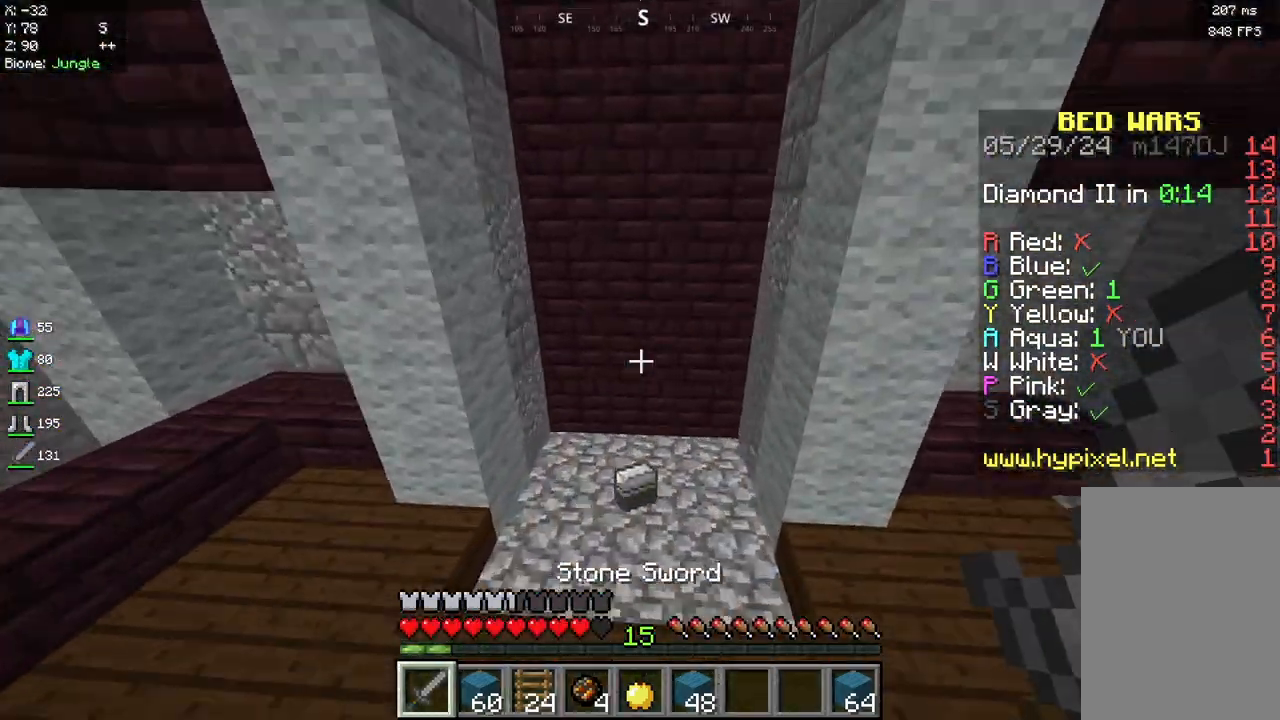
{"keys": ["a", "w"], "mouse": [], "events": [[417, "a", "down"]]}
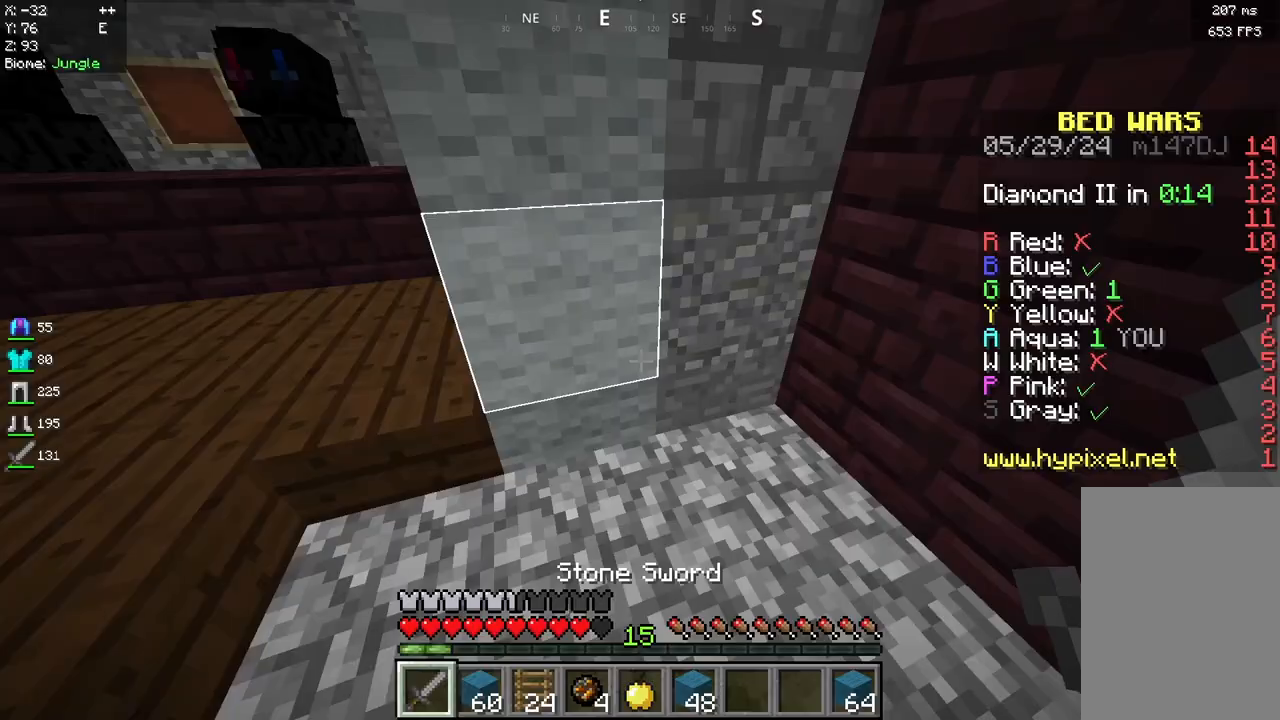
{"keys": ["w"], "mouse": [], "events": [[500, "a", "up"]]}
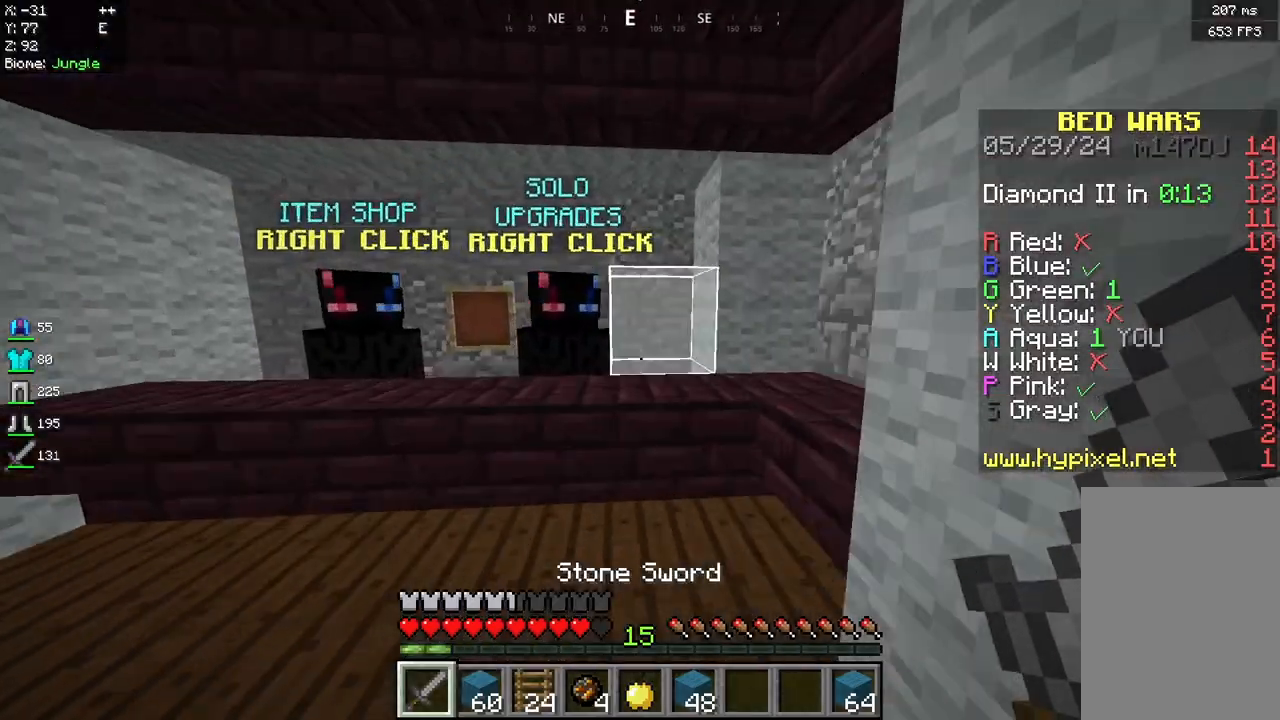
{"keys": [], "mouse": [], "events": [[292, "mouse_right", "down"], [333, "w", "up"], [417, "mouse_right", "up"]]}
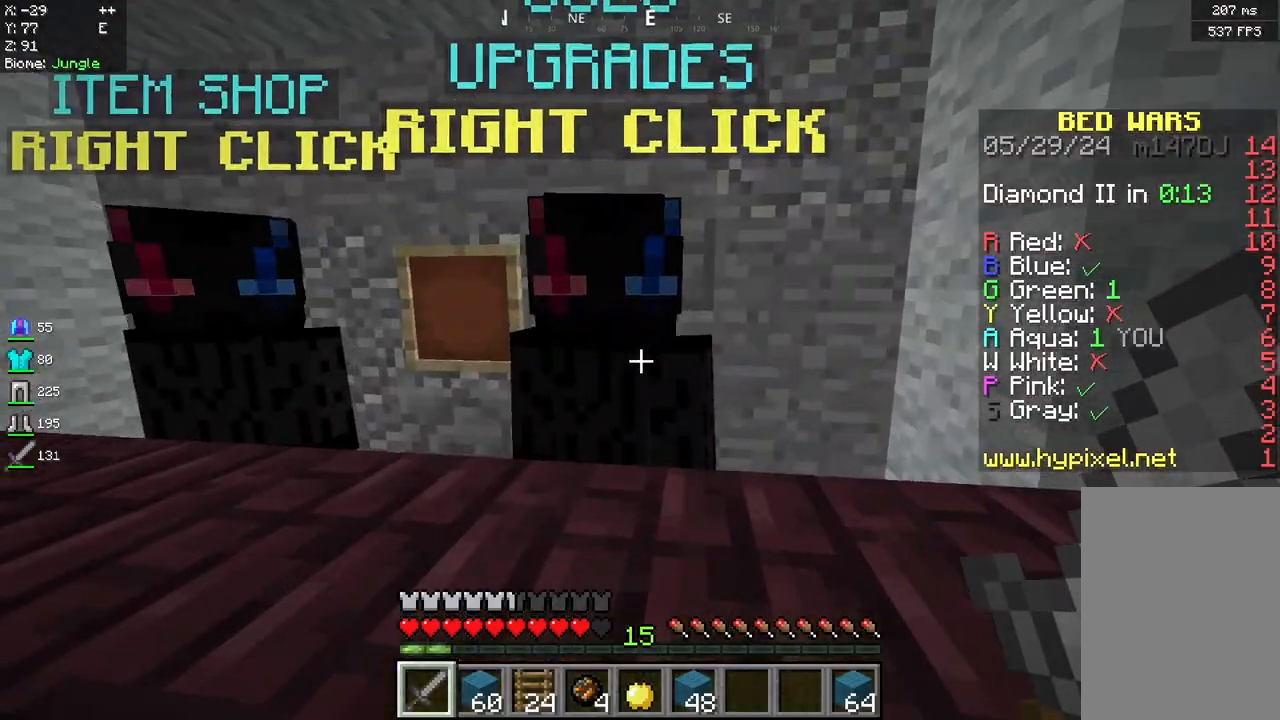
{"keys": [], "mouse": [], "events": []}
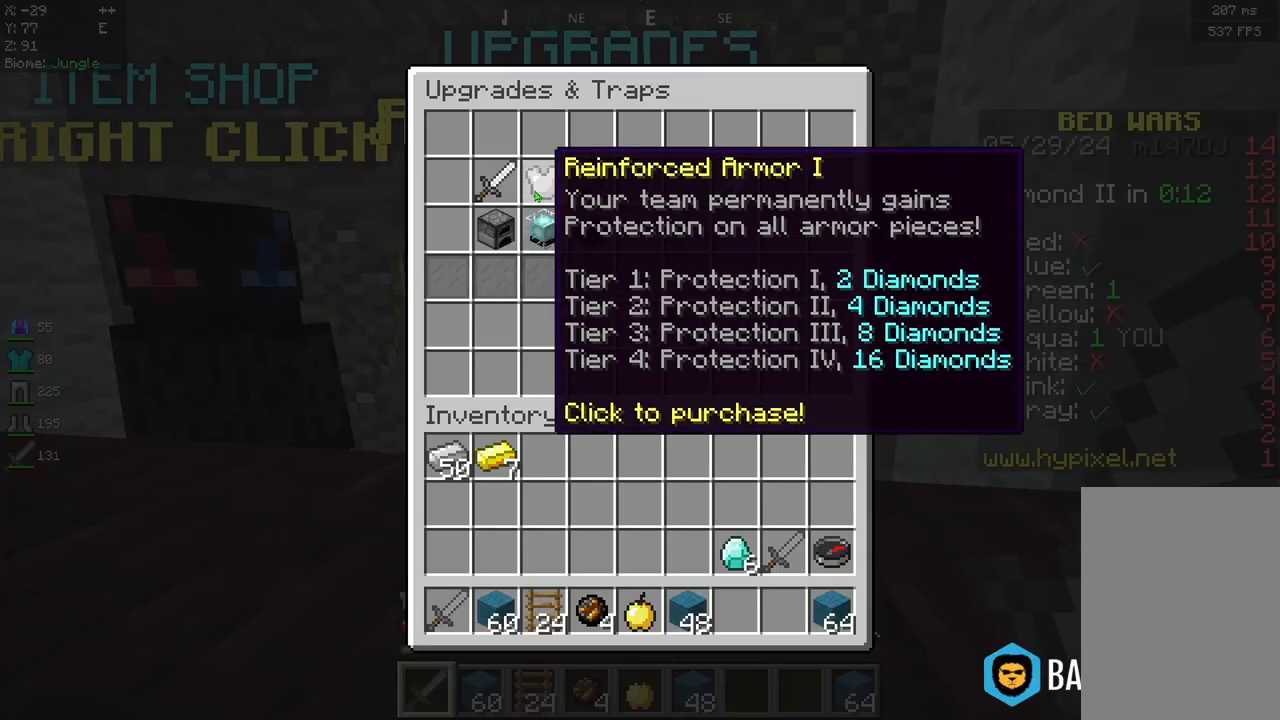
{"keys": [], "mouse": [], "events": []}
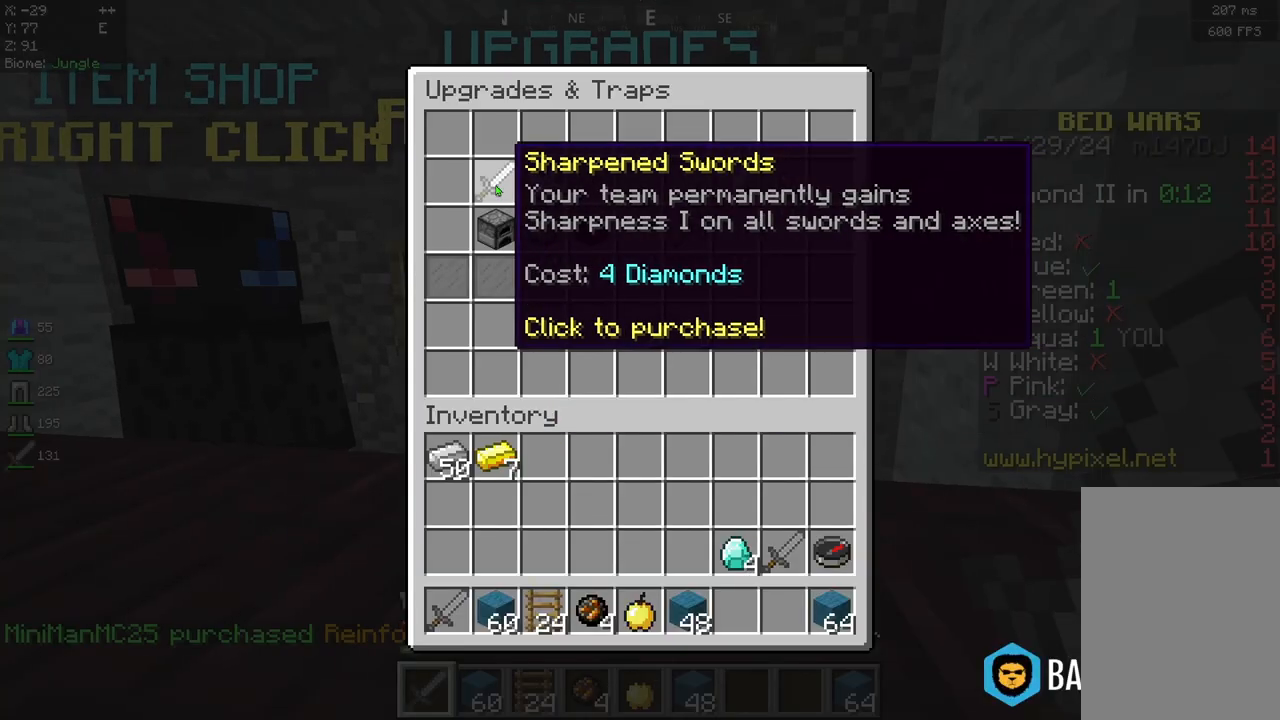
{"keys": [], "mouse": [], "events": []}
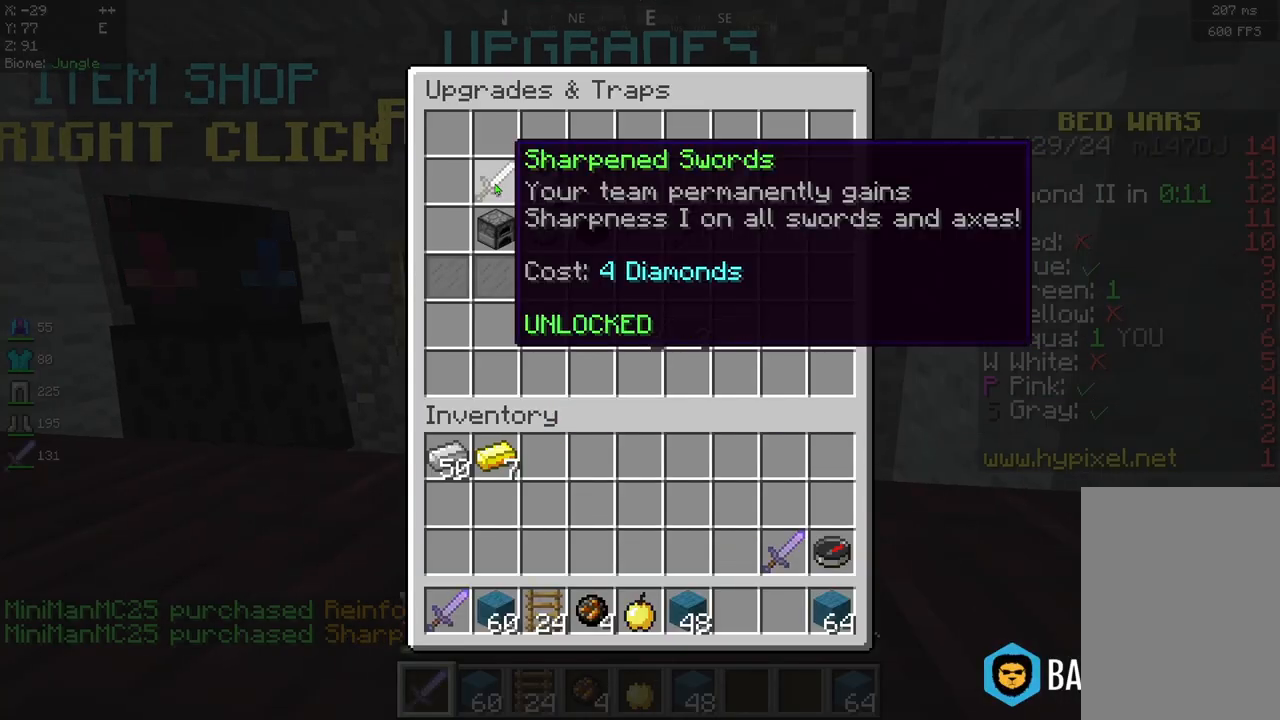
{"keys": ["a", "w"], "mouse": [], "events": [[125, "w", "down"], [375, "a", "down"]]}
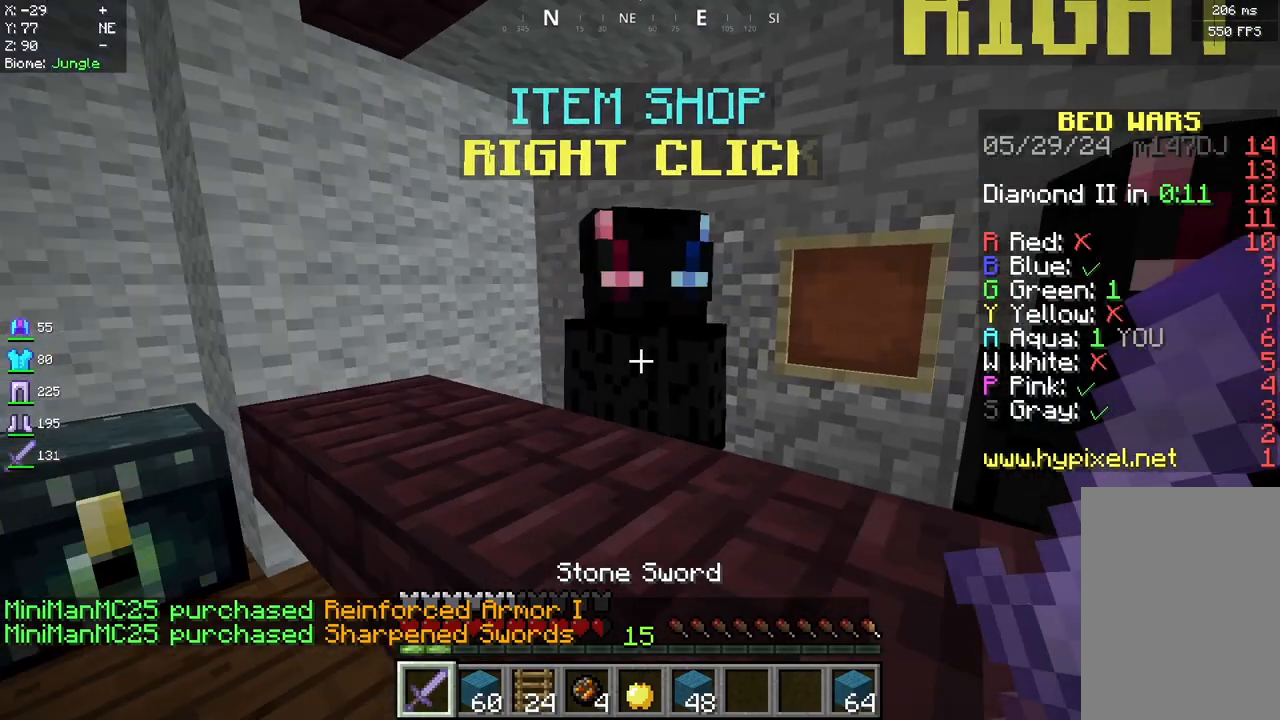
{"keys": [], "mouse": [], "events": [[83, "a", "up"], [83, "mouse_right", "down"], [125, "w", "up"], [208, "mouse_right", "up"]]}
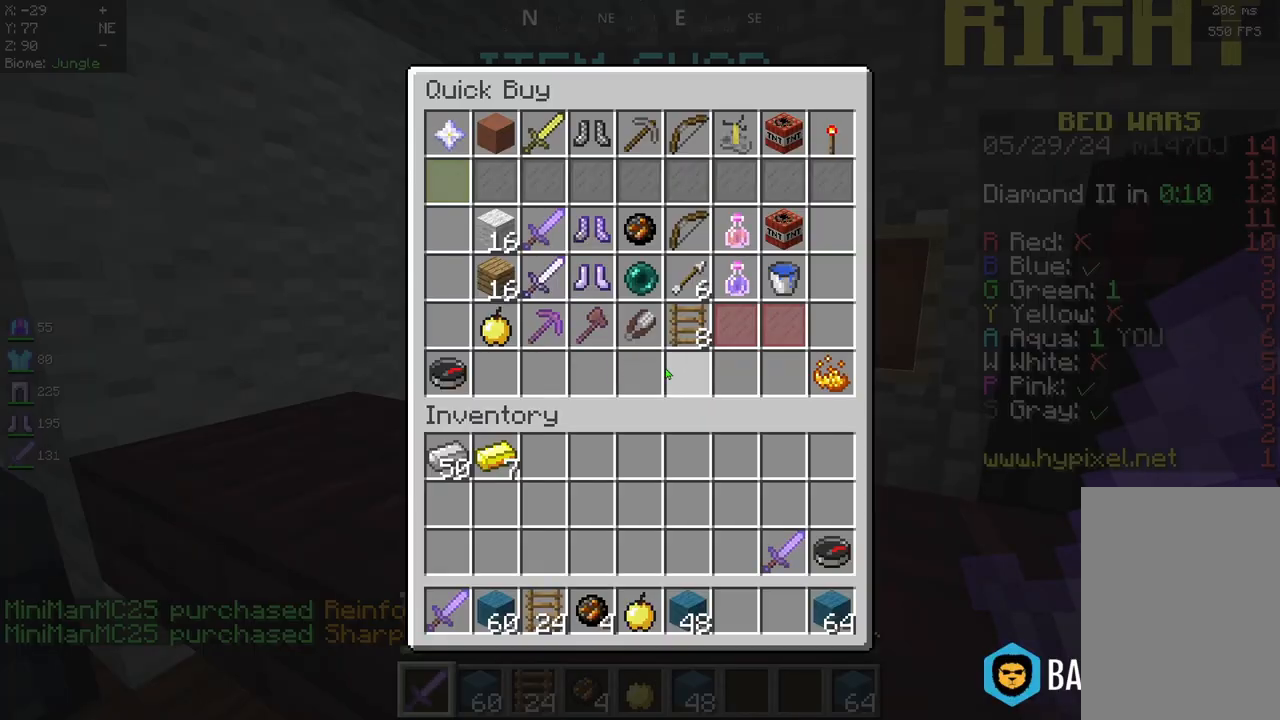
{"keys": [], "mouse": [], "events": []}
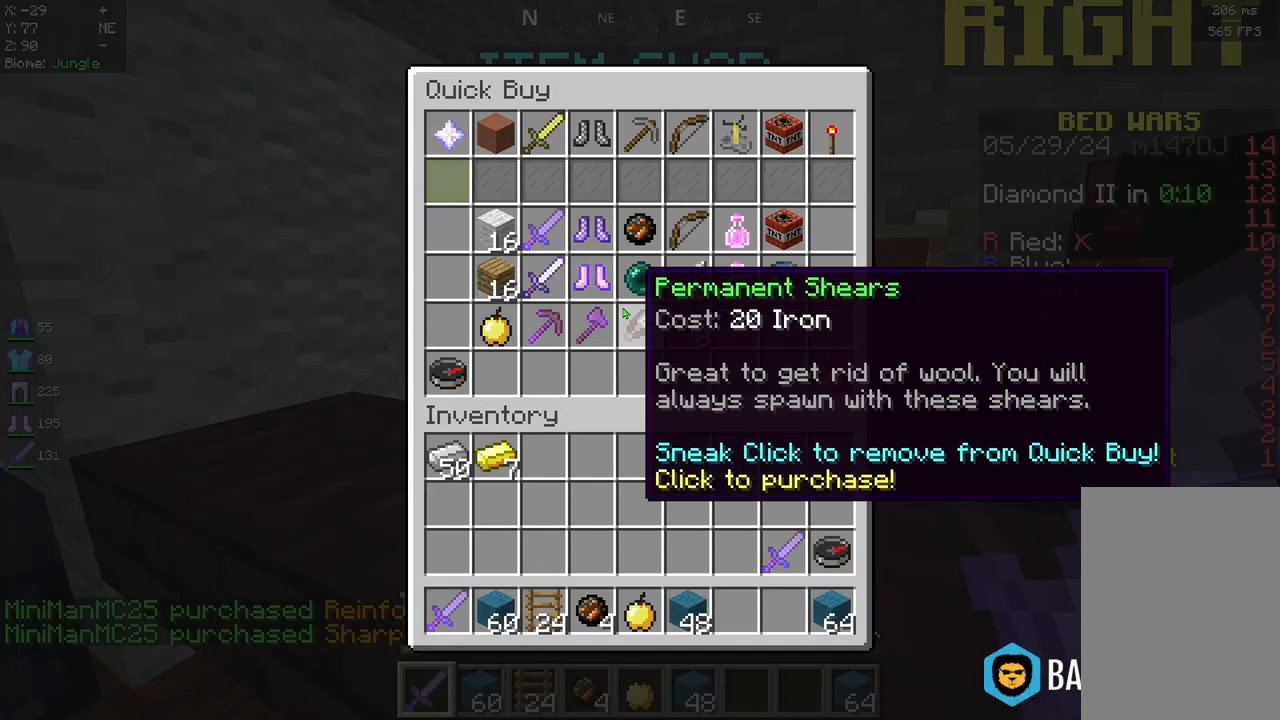
{"keys": [], "mouse": [], "events": []}
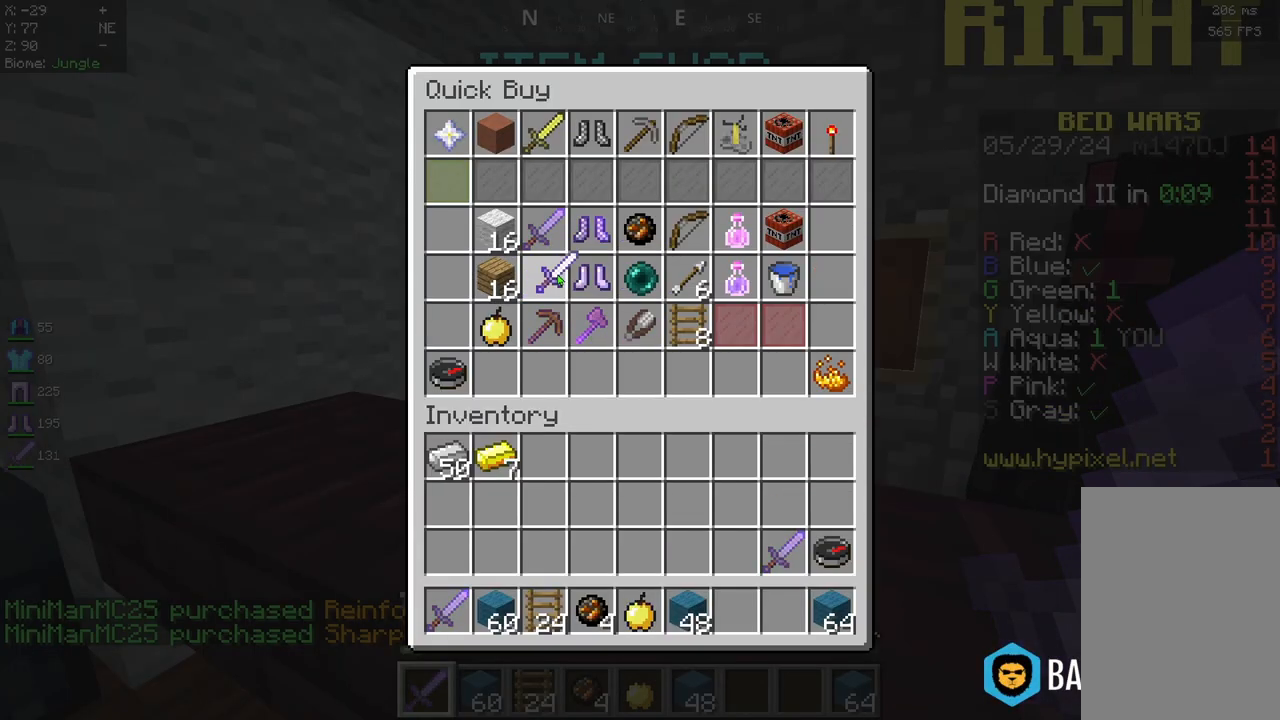
{"keys": [], "mouse": [], "events": []}
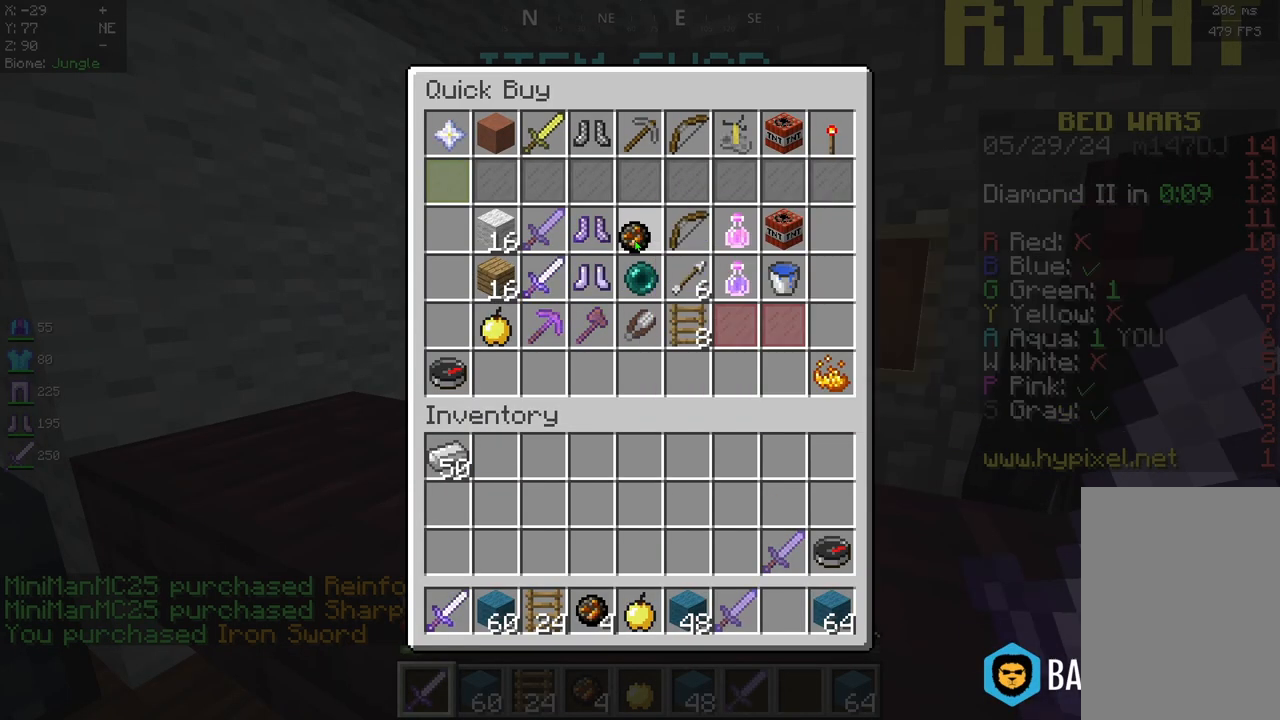
{"keys": [], "mouse": [], "events": []}
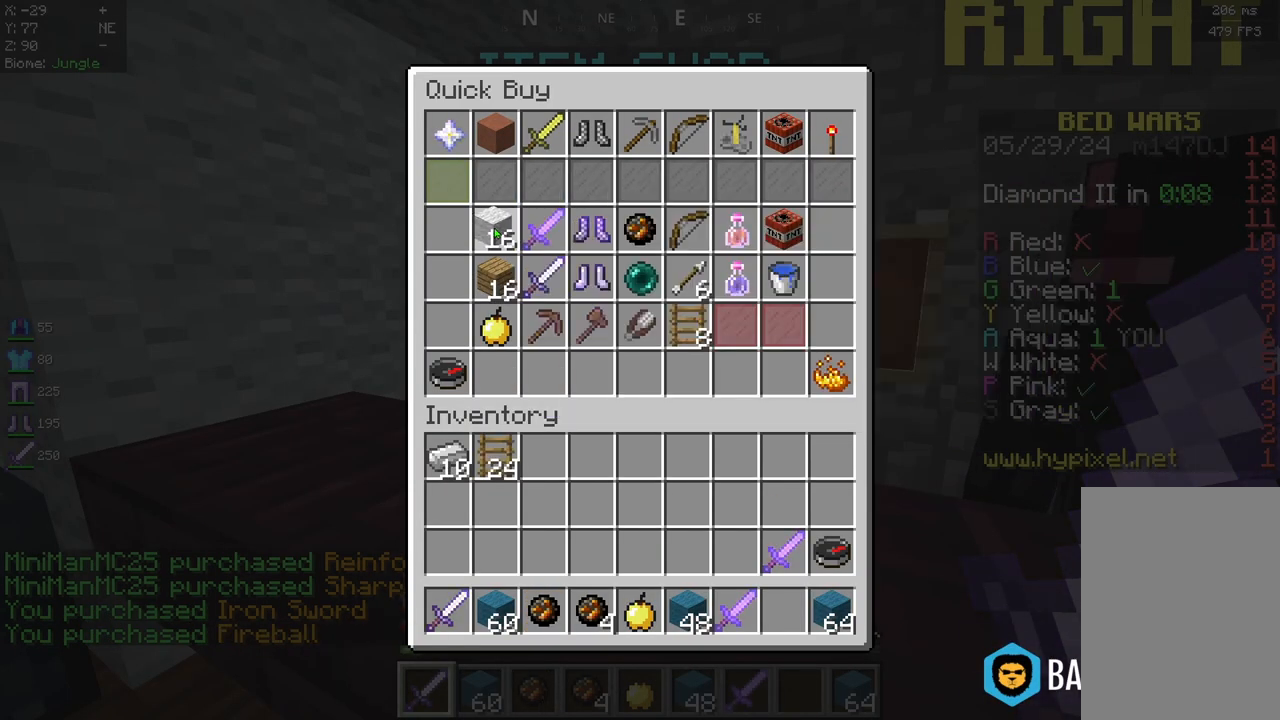
{"keys": [], "mouse": [], "events": []}
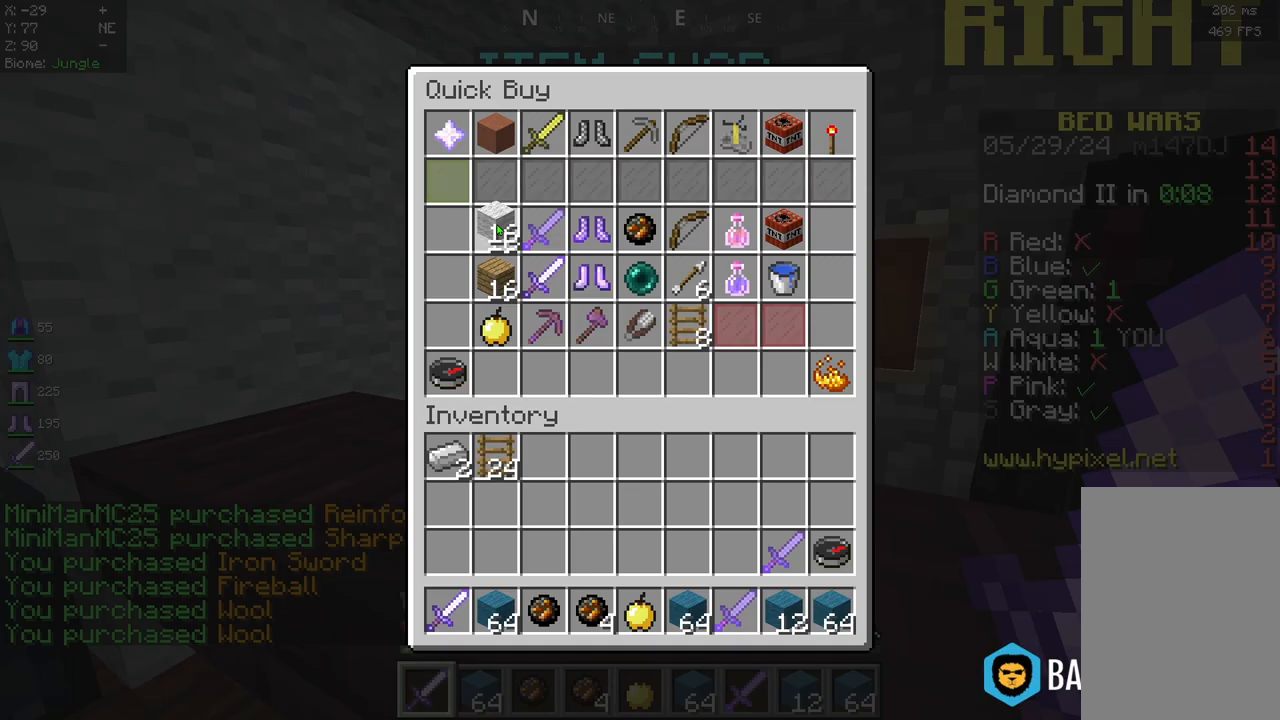
{"keys": [], "mouse": [], "events": []}